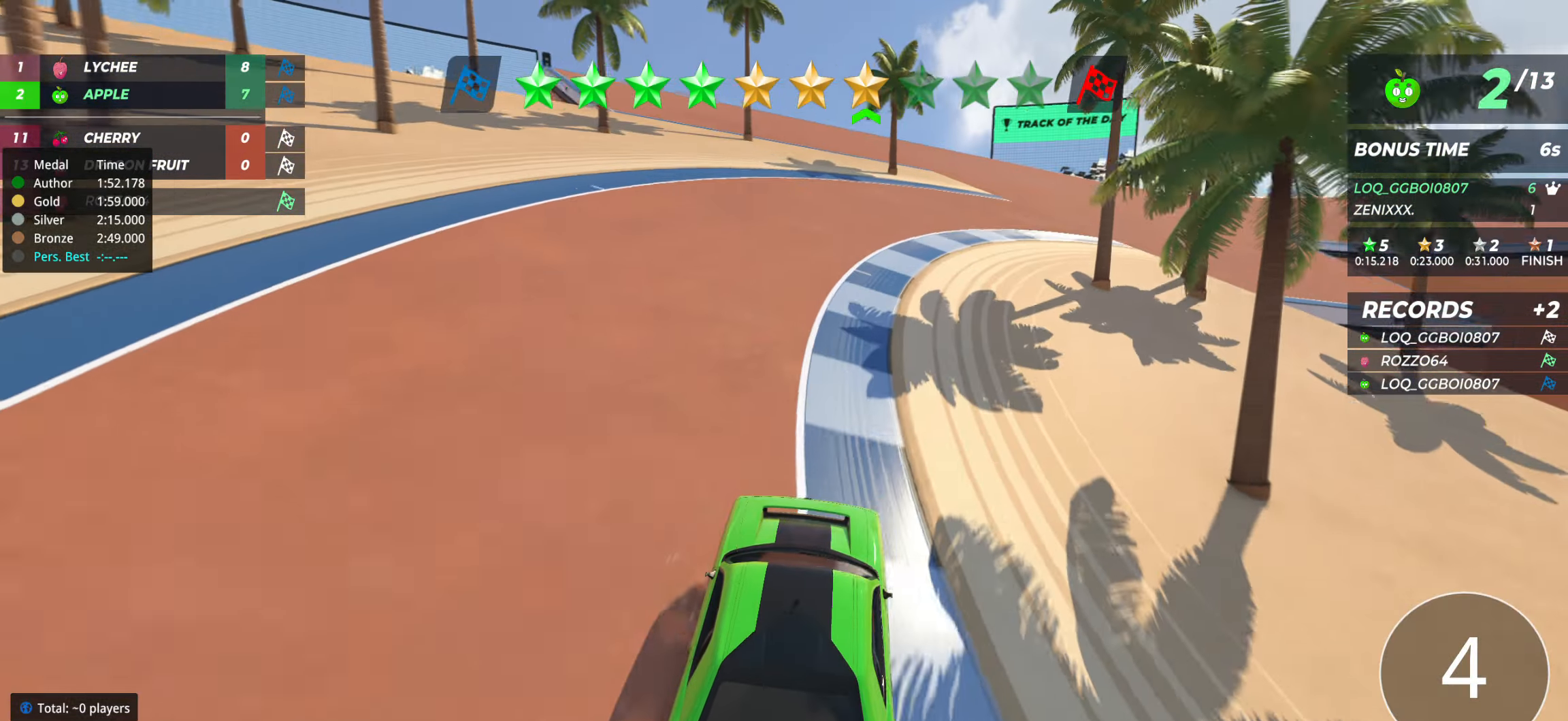
Gameplay with keyboard; each line is a JSON object with the keys held at the frame after it. "events" lists presses ("down") and releases ("up") of "down", "left", "right" and "up" between this image and that frame as [ms after this image, input, new state], when the widget could be followed in between. No other keys are recorded. Mouse input is not recorded.
{"keys": ["right", "up"], "events": [[19, "right", "down"], [117, "right", "up"], [272, "right", "down"], [350, "right", "up"], [428, "right", "down"]]}
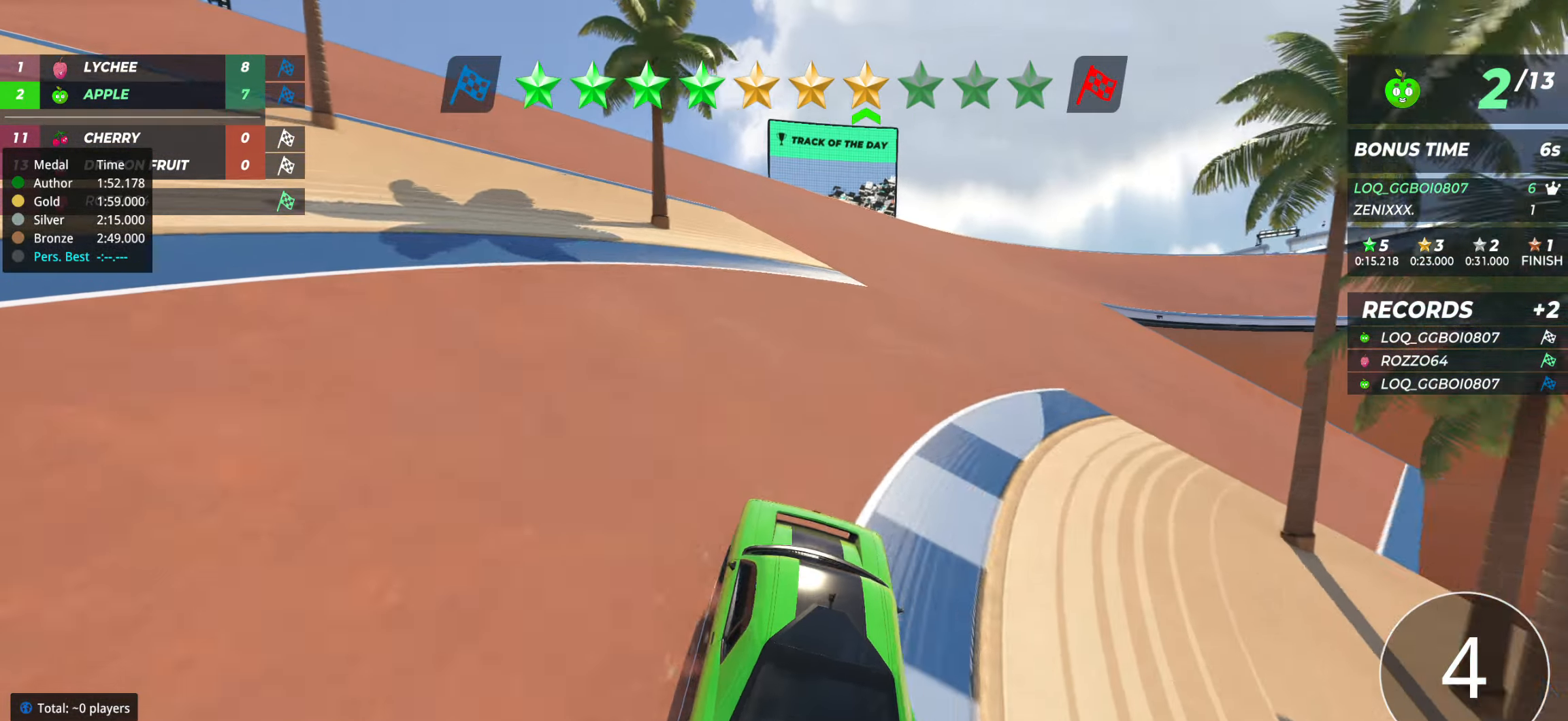
{"keys": ["up"], "events": [[58, "right", "up"], [136, "right", "down"], [253, "right", "up"]]}
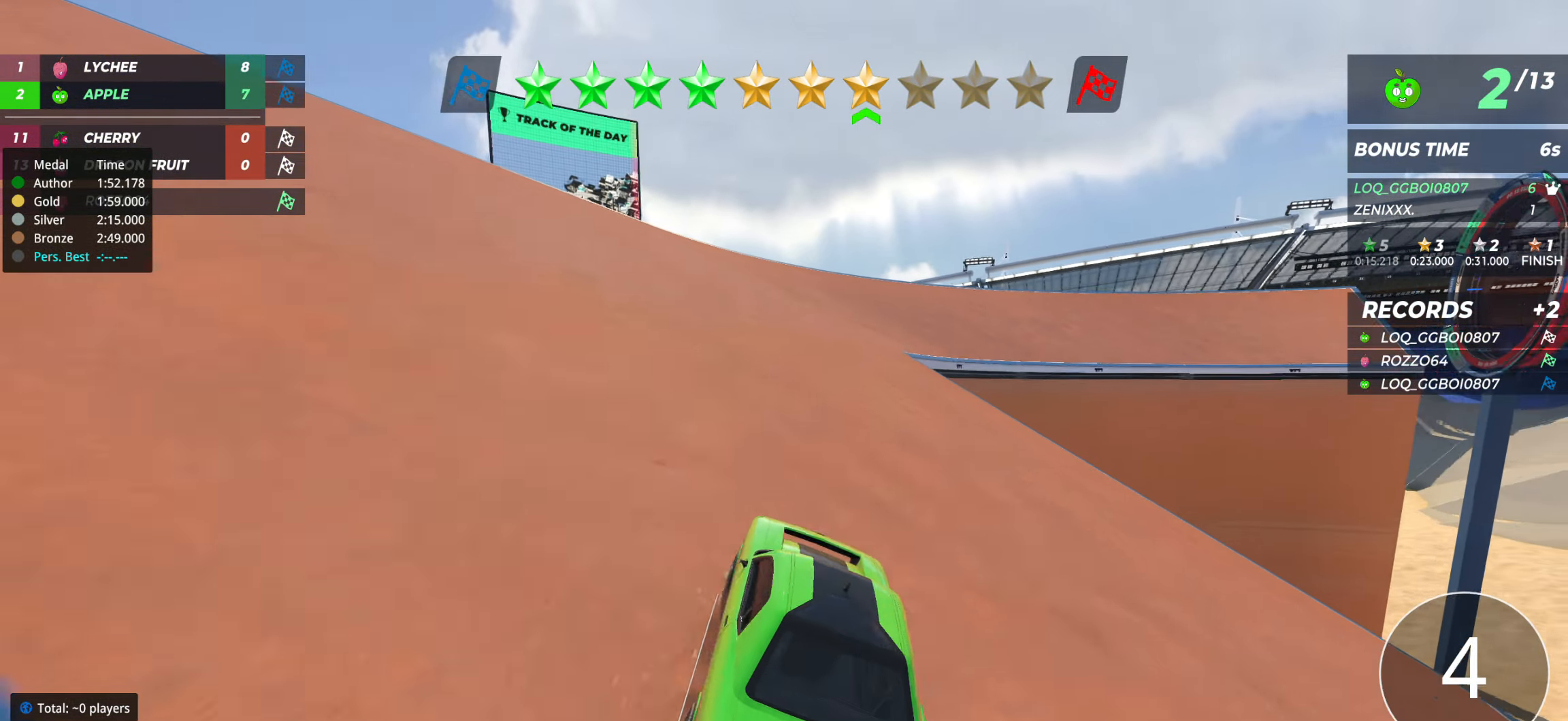
{"keys": ["up"], "events": [[136, "right", "down"], [214, "right", "up"]]}
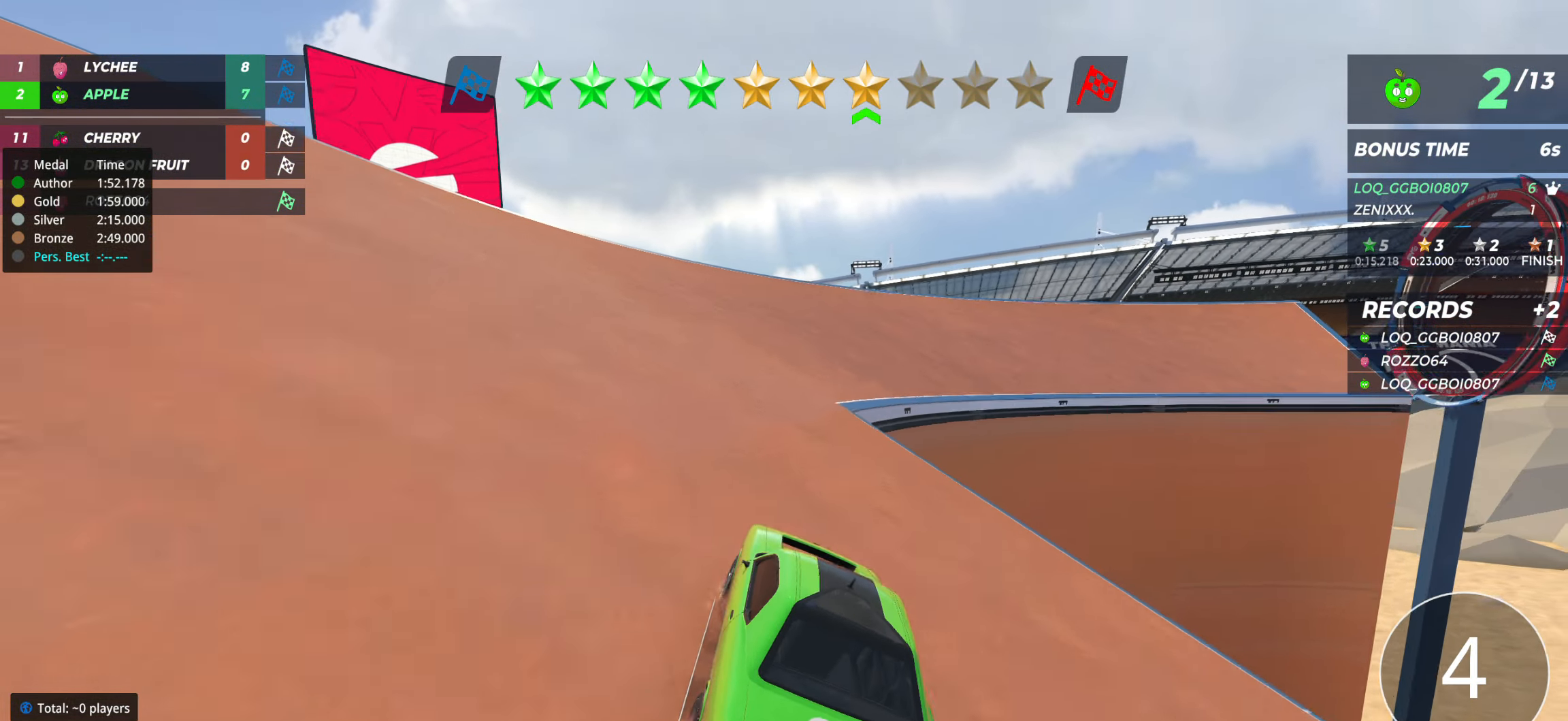
{"keys": ["up"], "events": [[136, "right", "down"], [213, "right", "up"], [291, "right", "down"], [350, "right", "up"]]}
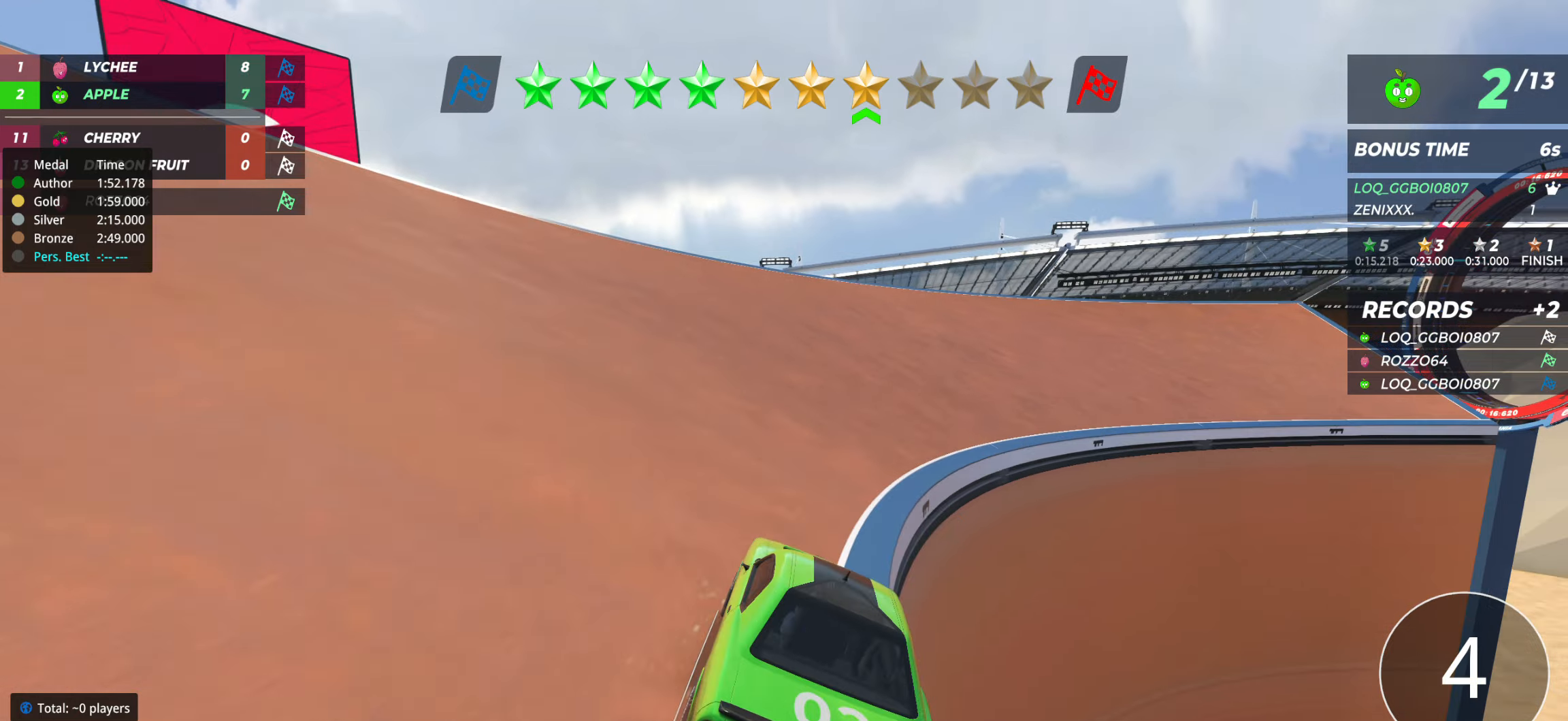
{"keys": ["right", "up"], "events": [[19, "right", "down"], [116, "right", "up"], [194, "right", "down"], [330, "right", "up"], [408, "right", "down"]]}
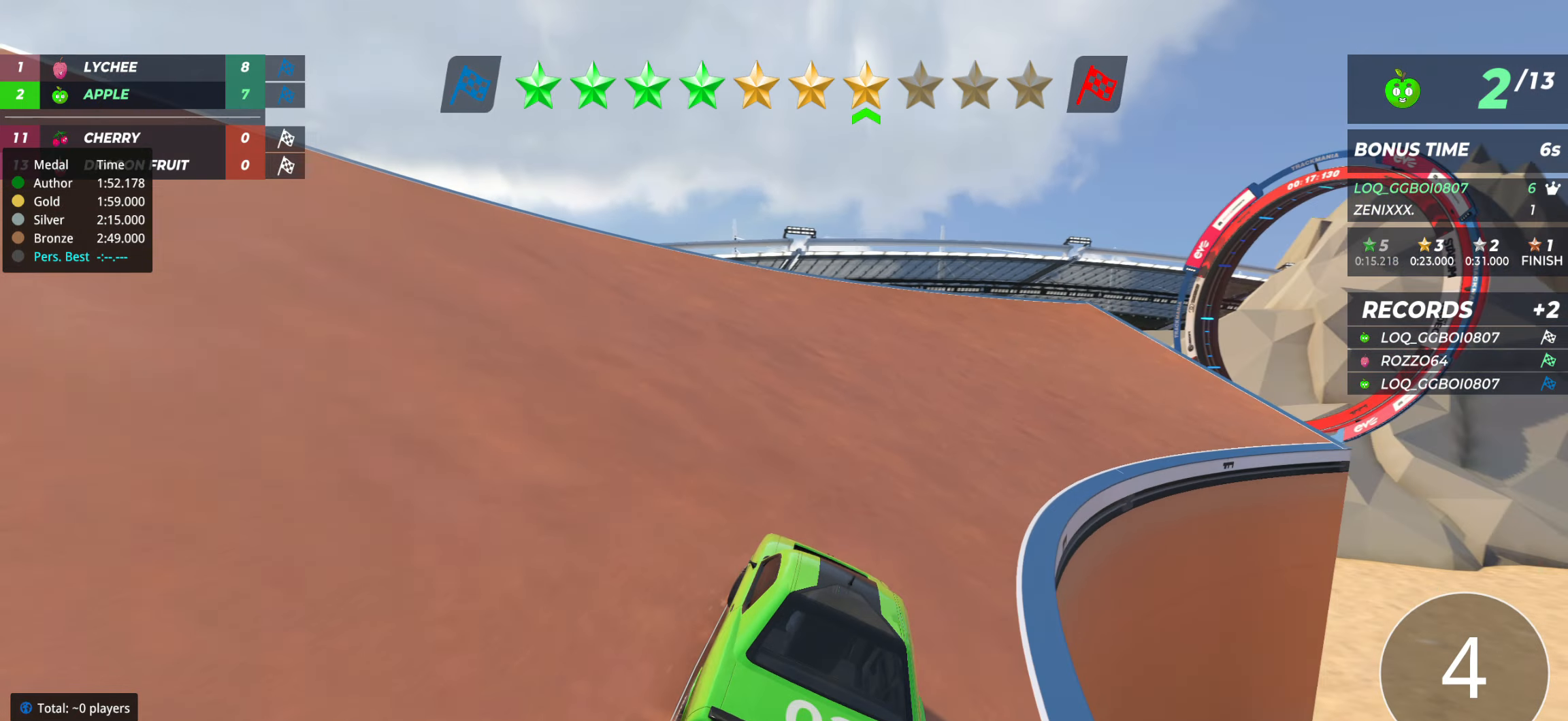
{"keys": ["up"], "events": [[19, "right", "up"], [97, "right", "down"], [330, "right", "up"], [408, "right", "down"], [505, "right", "up"]]}
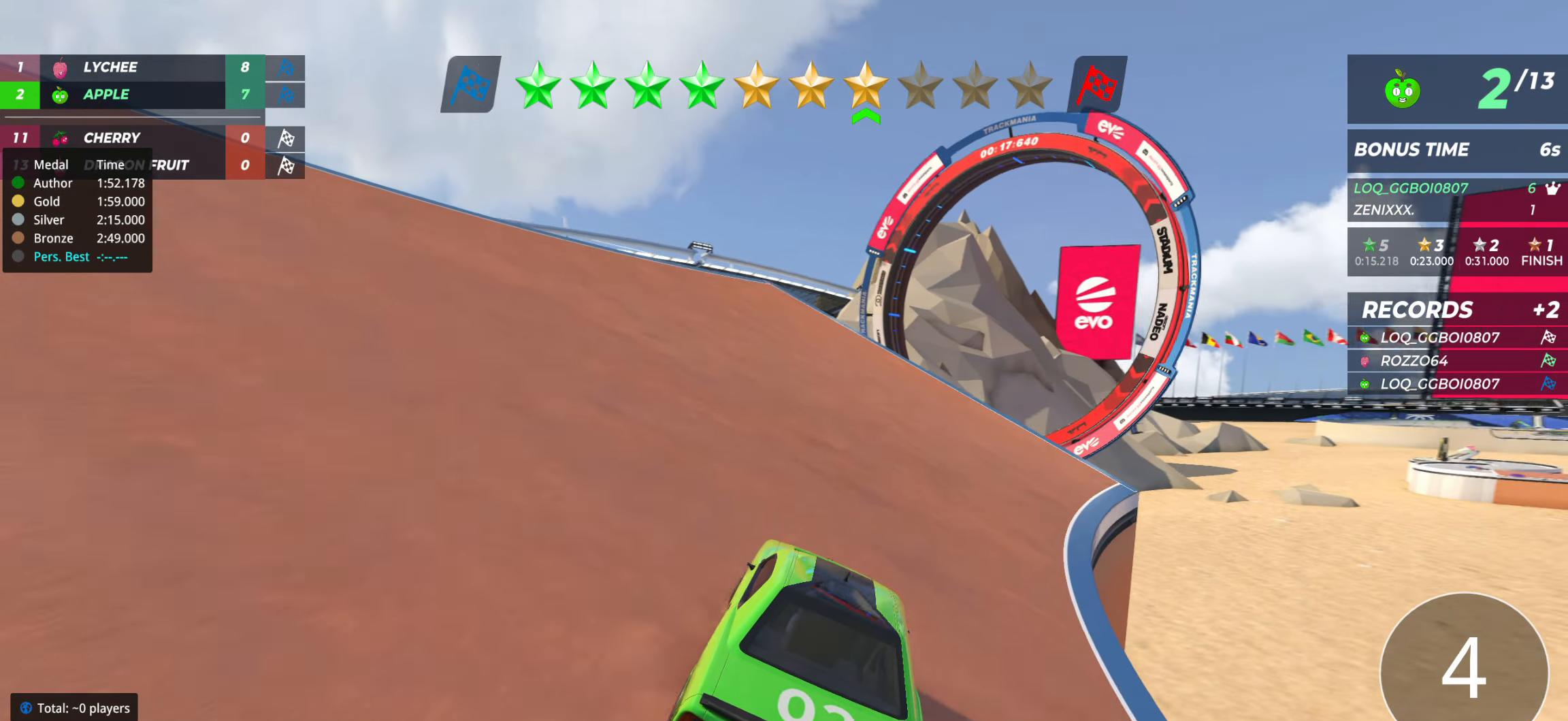
{"keys": ["up"], "events": [[117, "right", "down"], [156, "right", "up"]]}
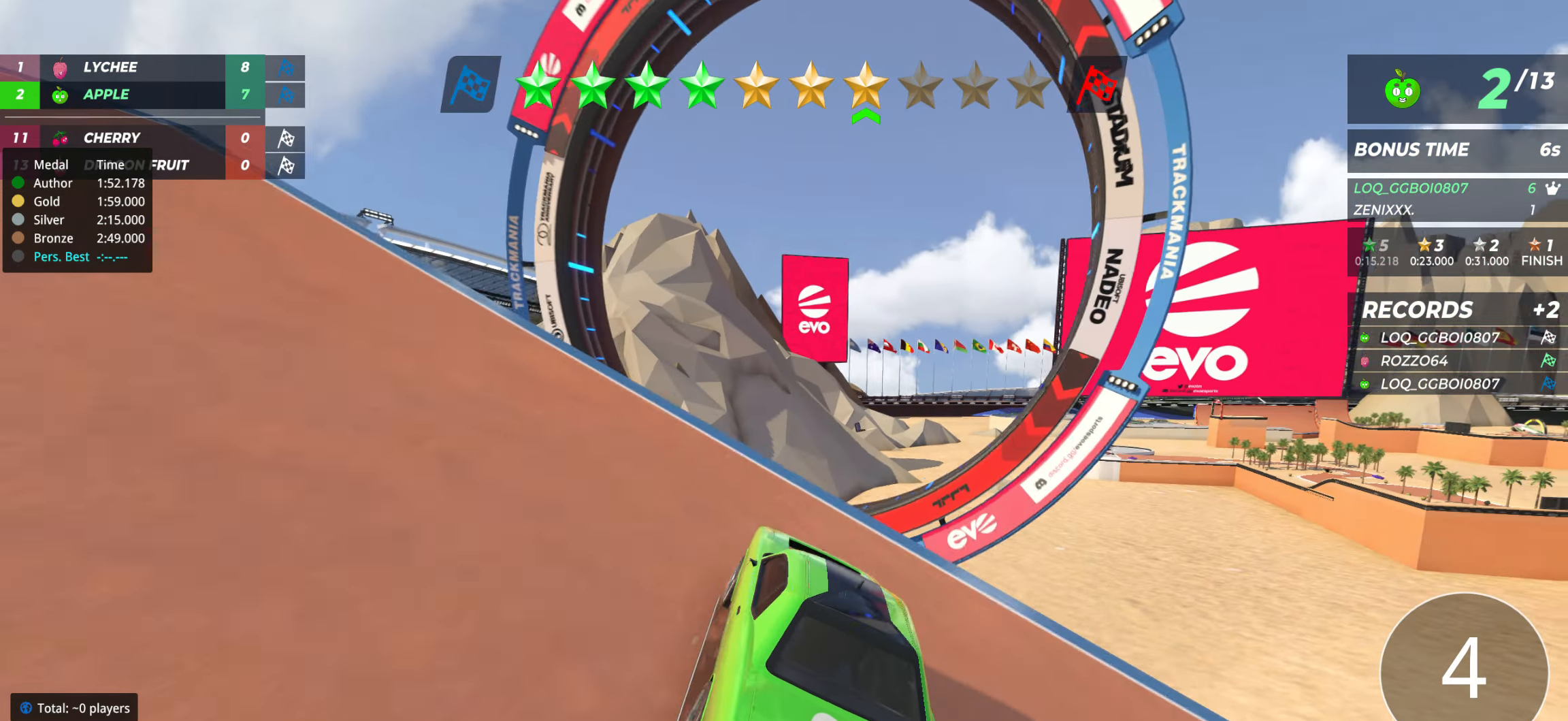
{"keys": [], "events": [[330, "up", "up"]]}
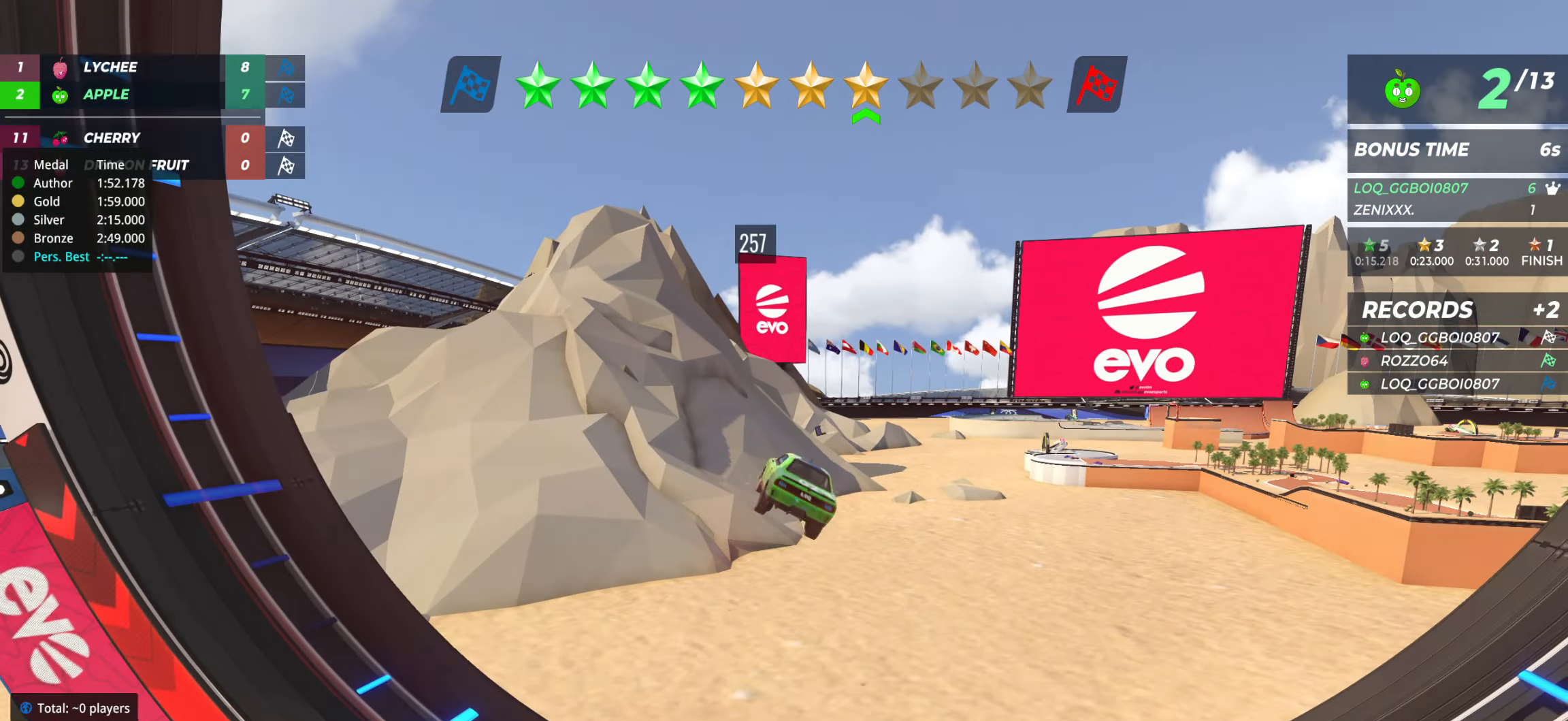
{"keys": [], "events": []}
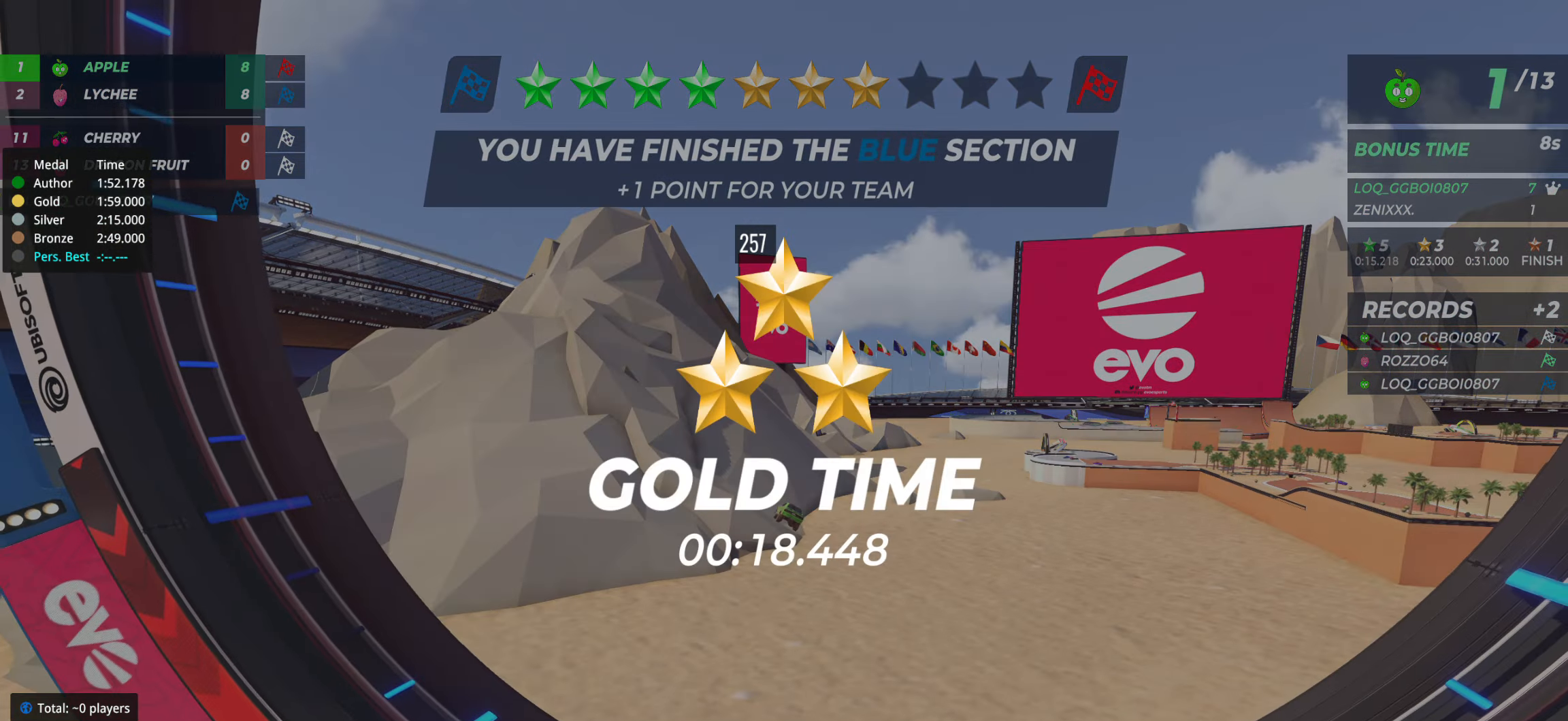
{"keys": [], "events": []}
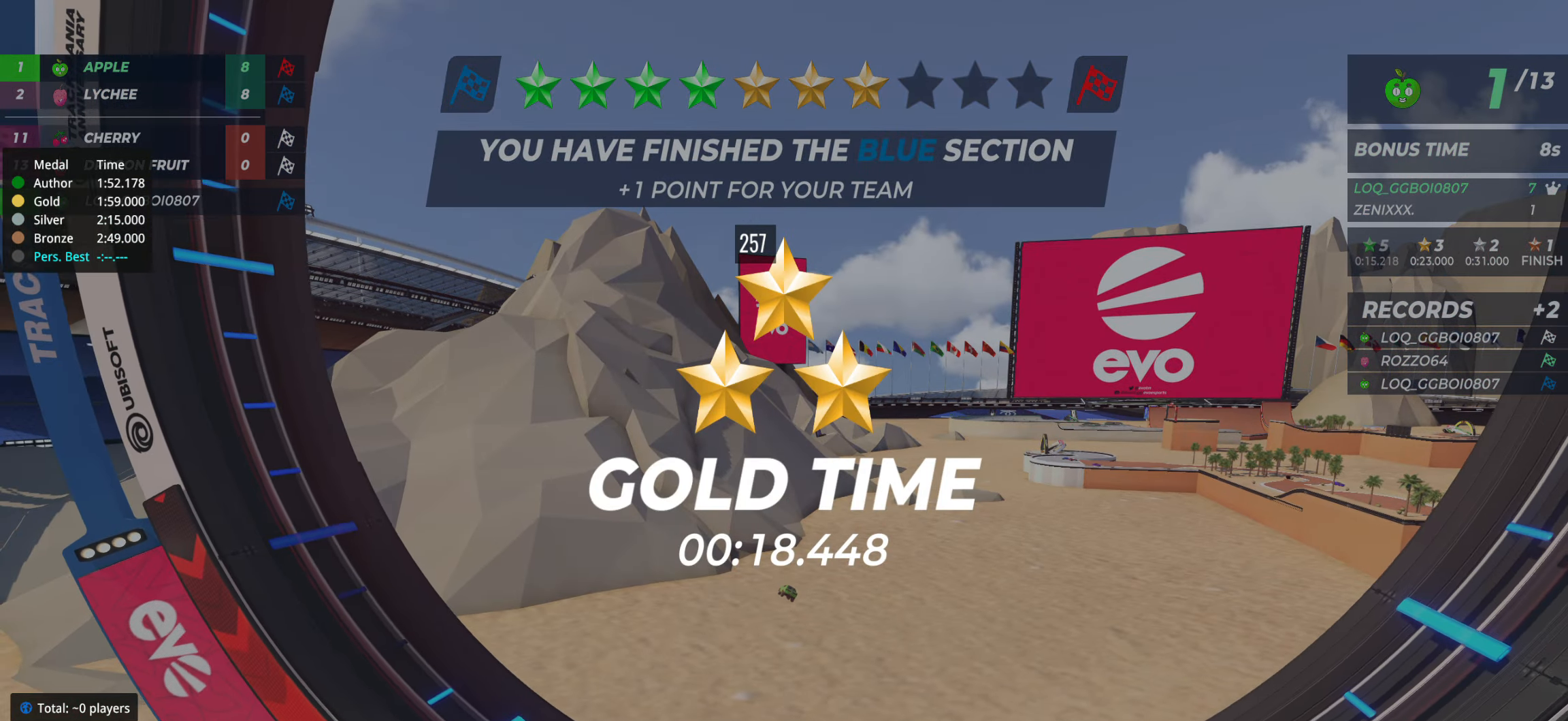
{"keys": [], "events": []}
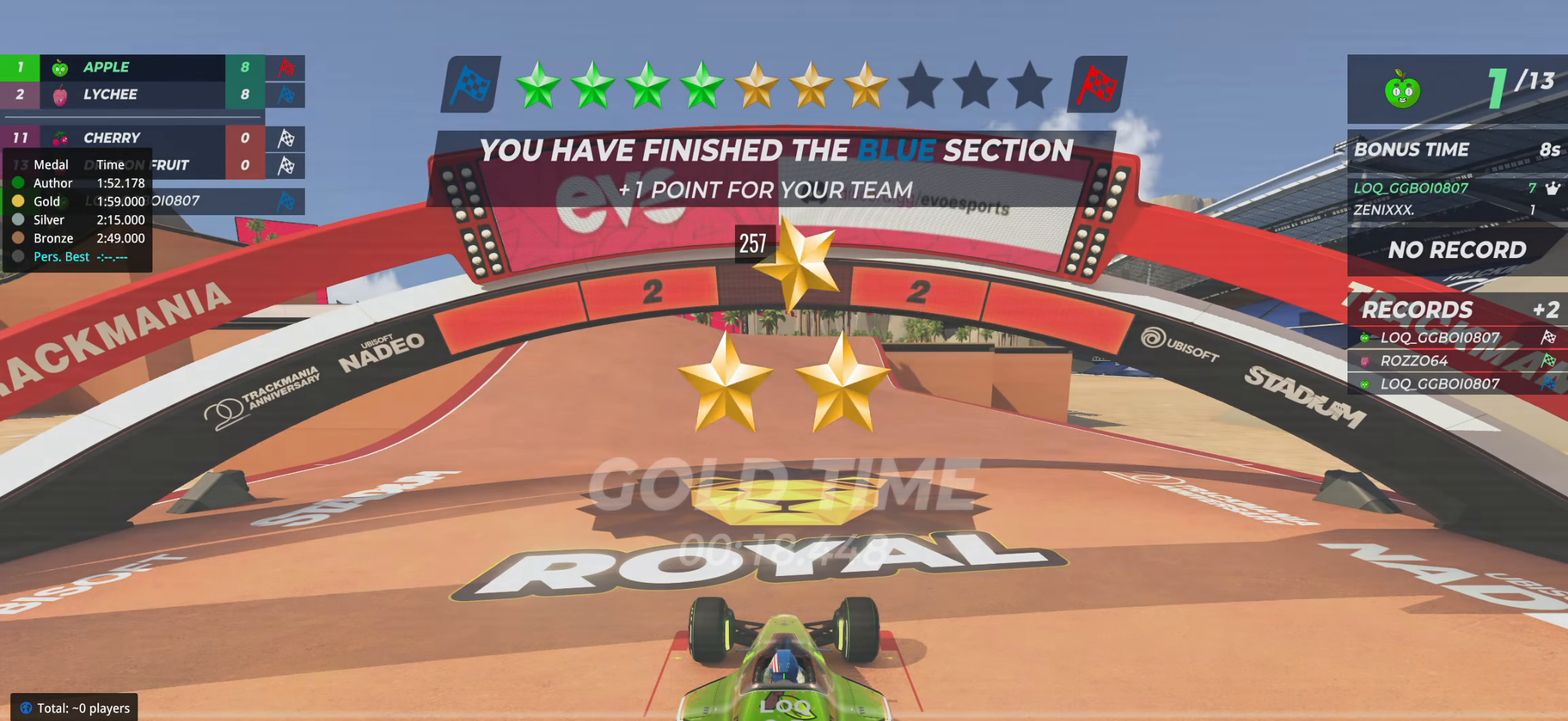
{"keys": [], "events": []}
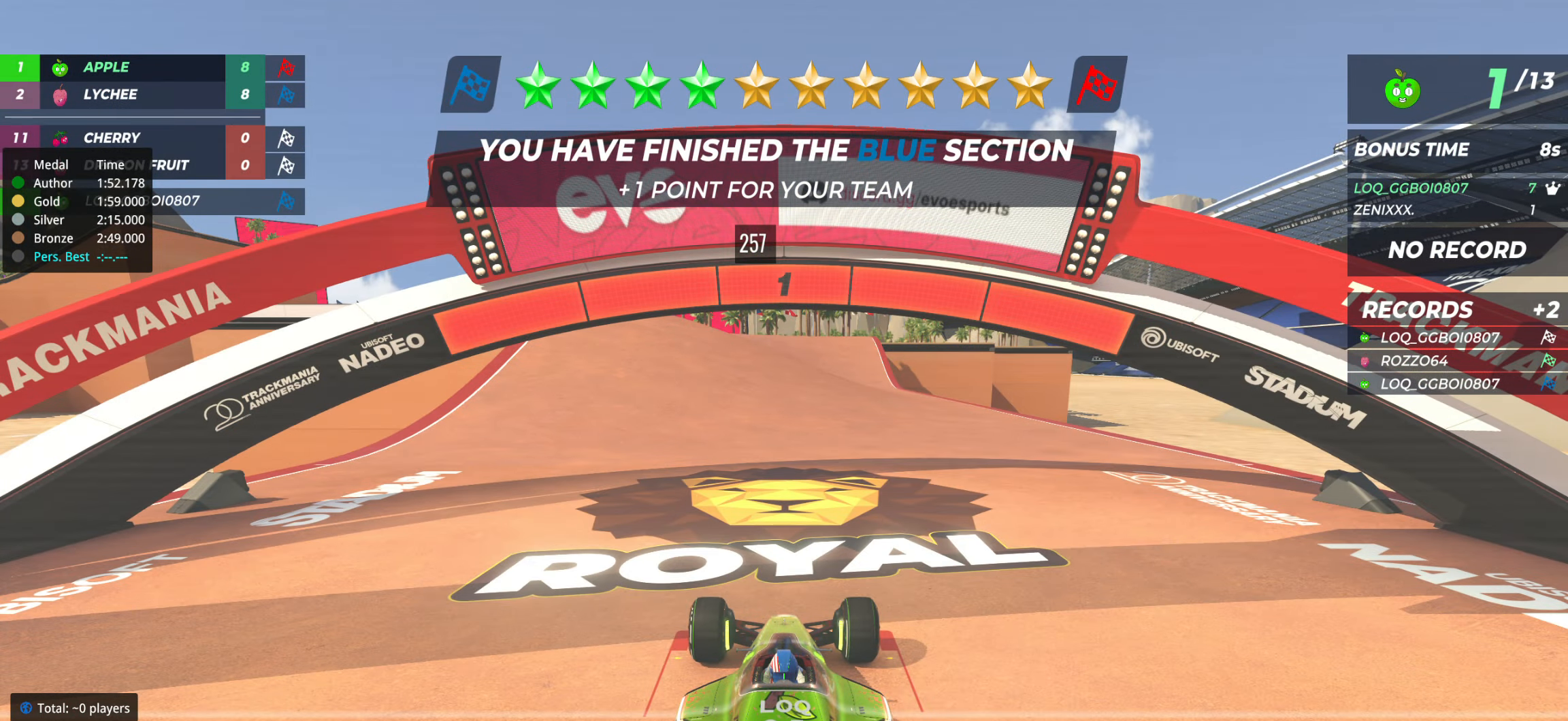
{"keys": ["up"], "events": [[98, "up", "down"]]}
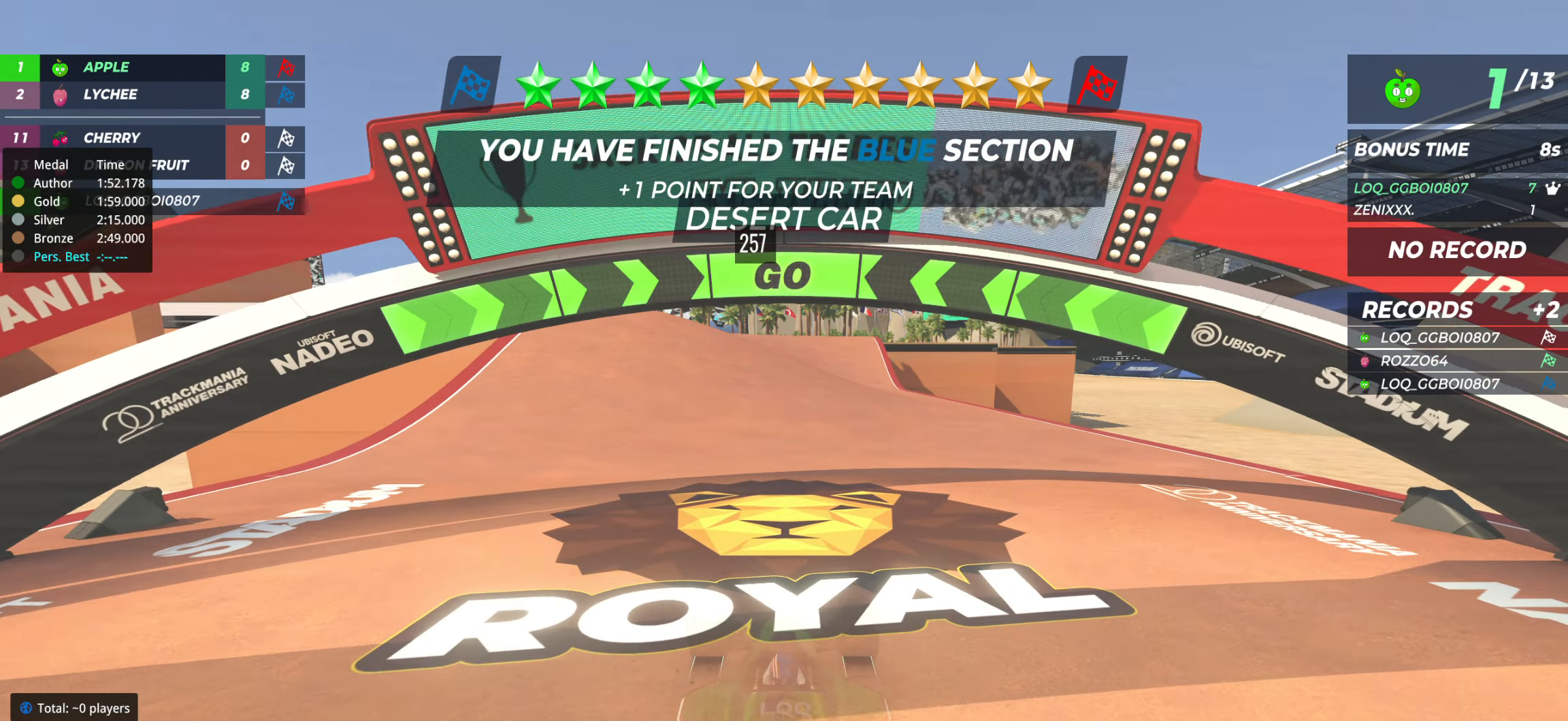
{"keys": ["up"], "events": [[194, "left", "down"], [291, "left", "up"], [447, "left", "down"], [505, "left", "up"]]}
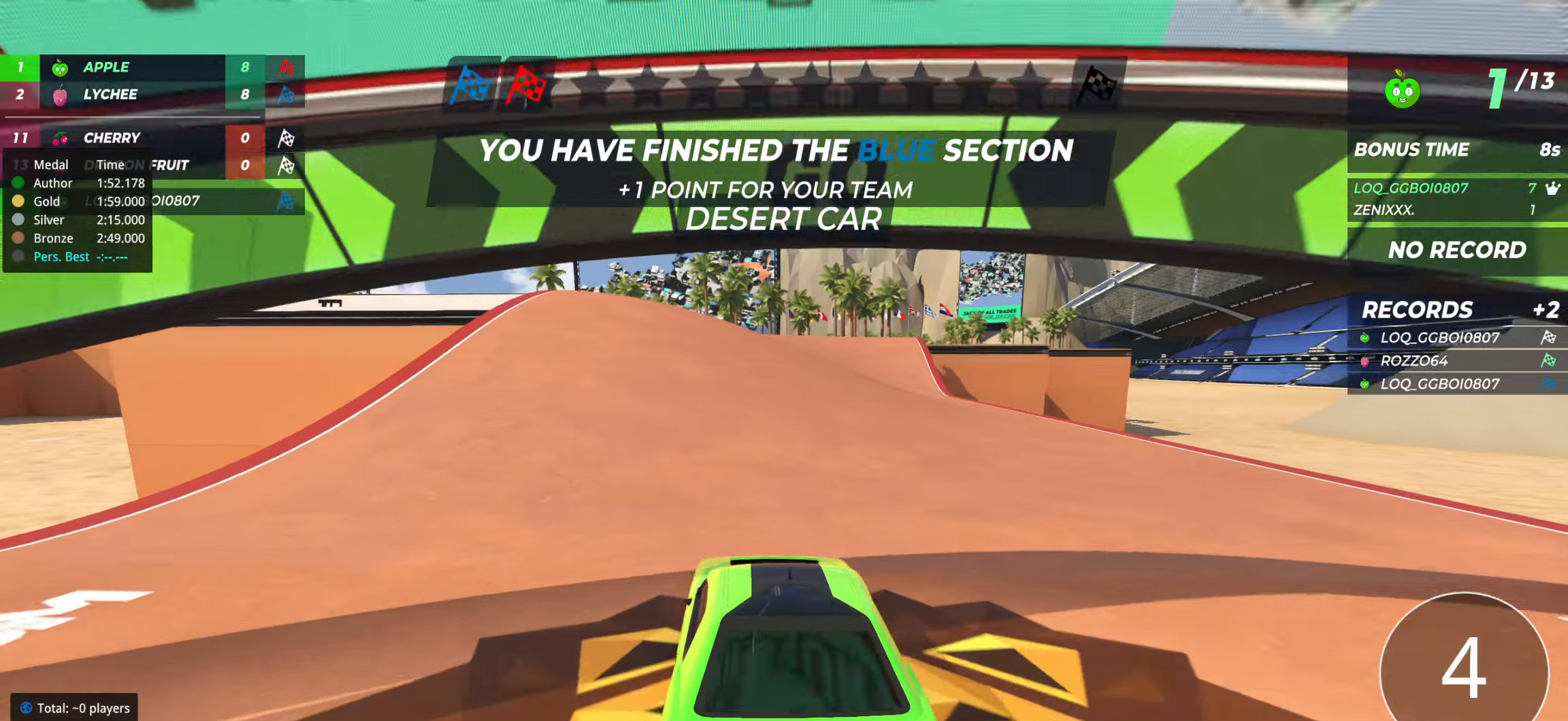
{"keys": ["up"], "events": [[175, "left", "down"], [233, "left", "up"]]}
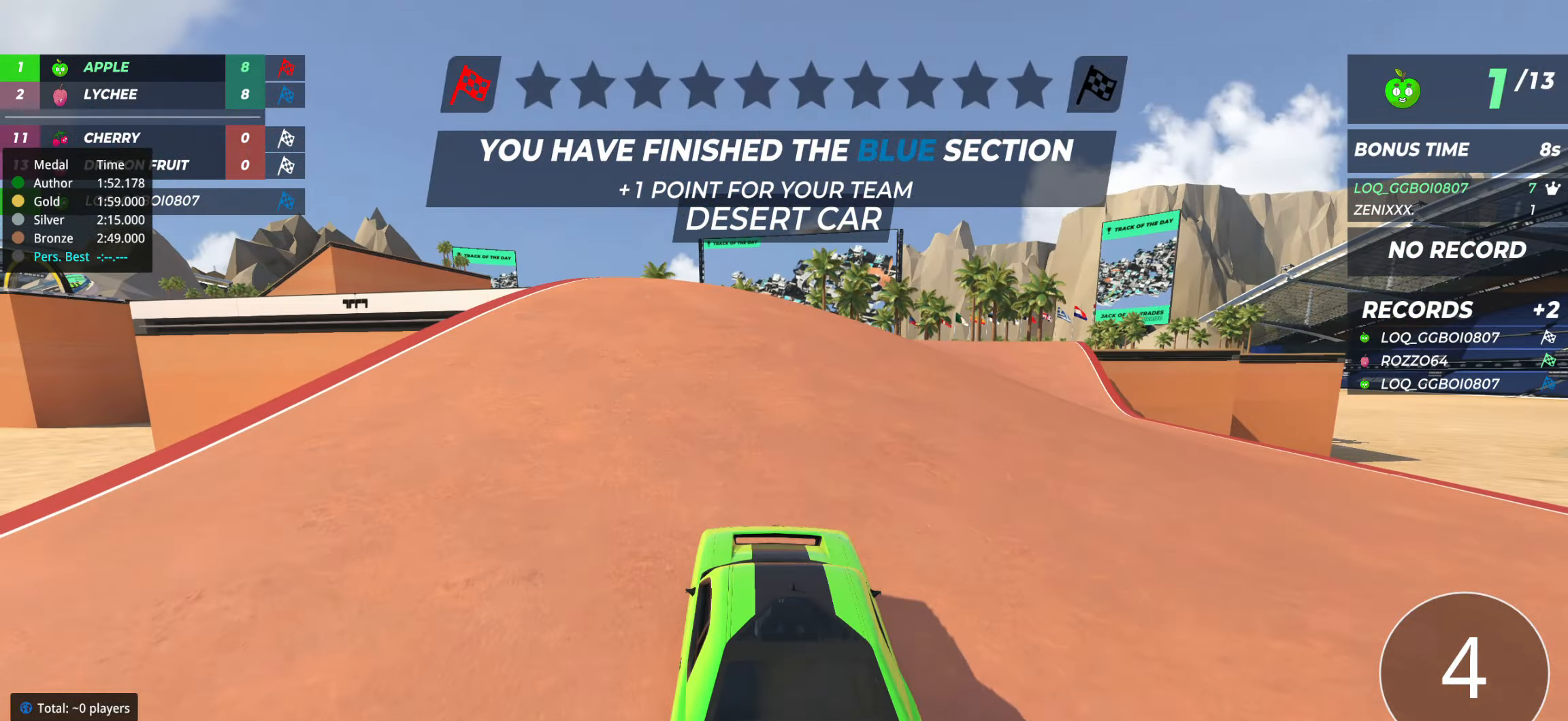
{"keys": ["right", "up"], "events": [[78, "left", "down"], [117, "left", "up"], [505, "right", "down"]]}
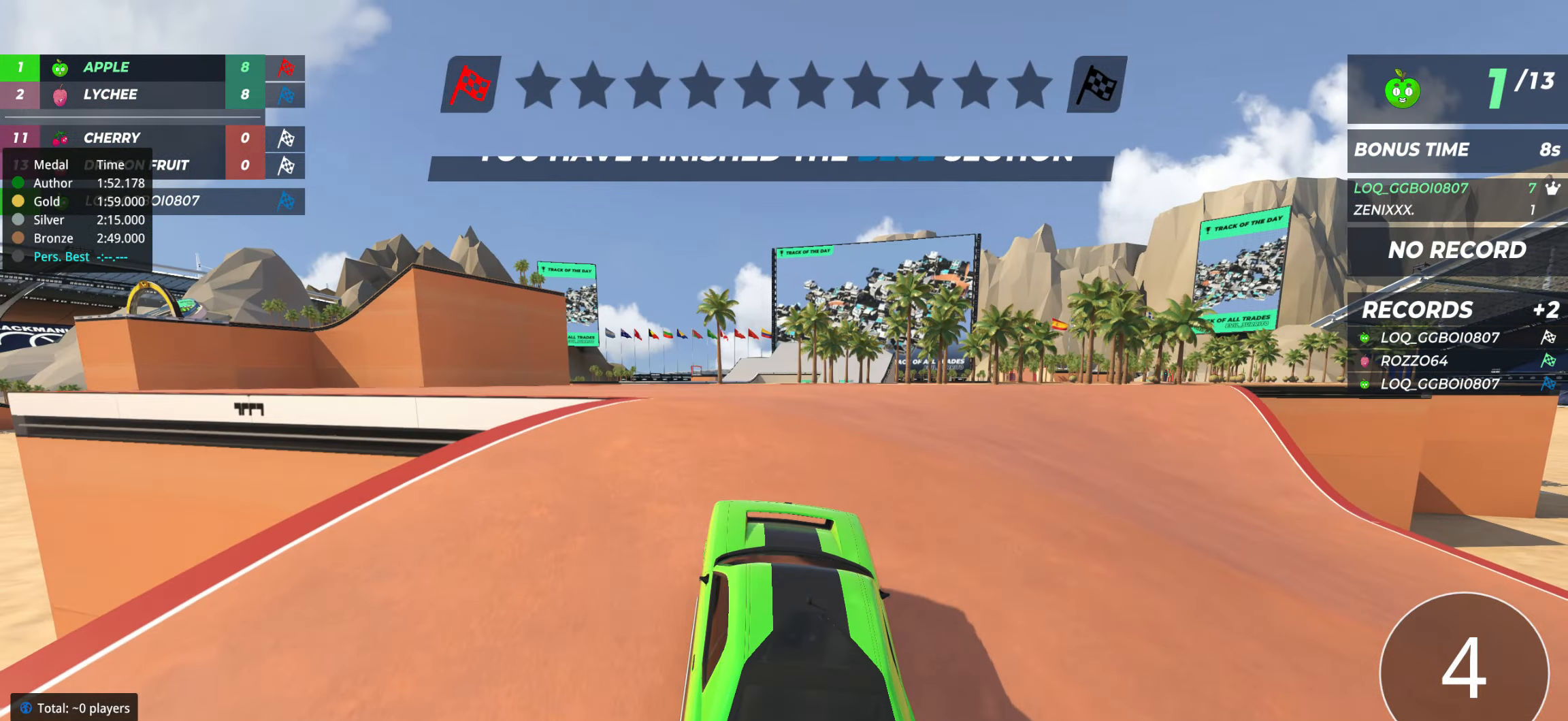
{"keys": ["up"], "events": [[20, "right", "up"], [428, "right", "down"], [467, "right", "up"]]}
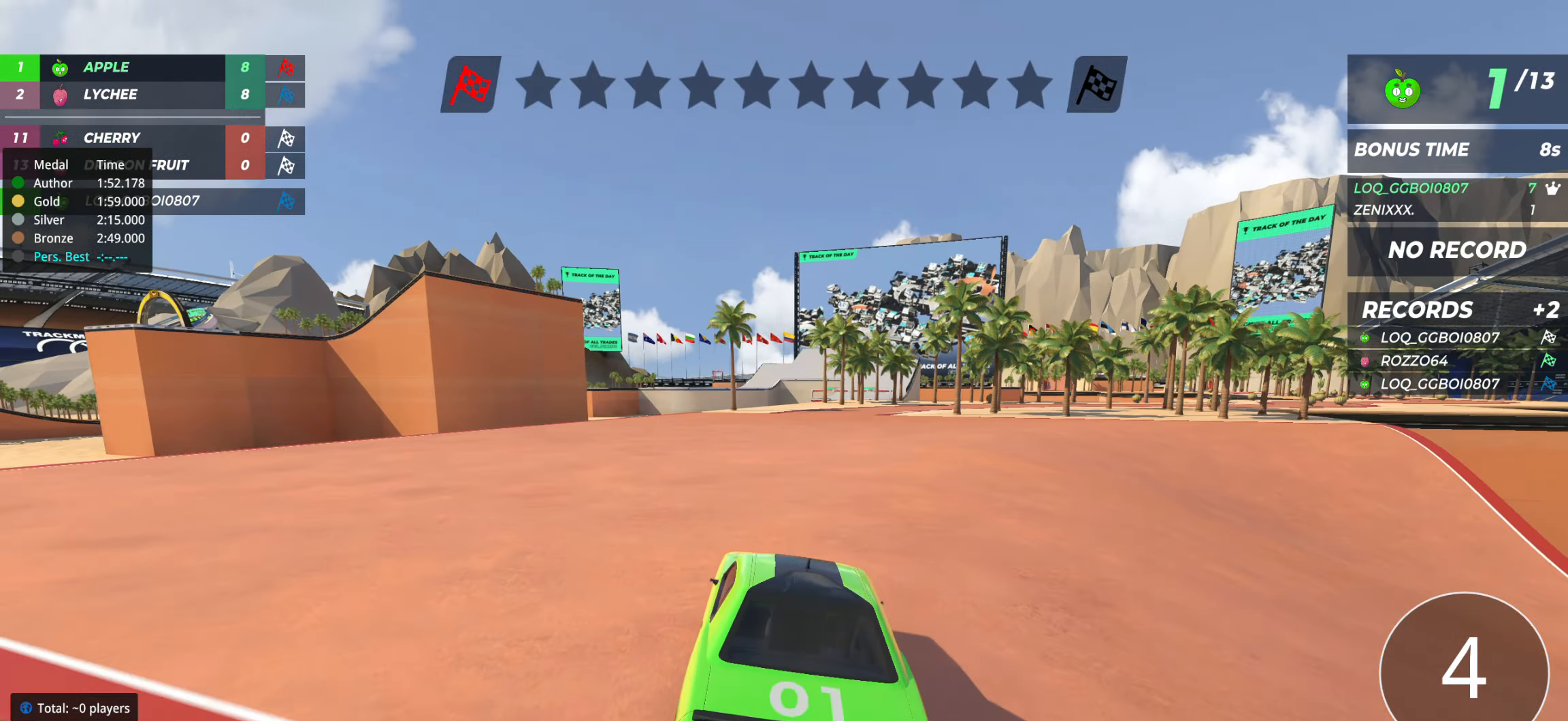
{"keys": ["up"], "events": [[291, "right", "down"], [349, "right", "up"]]}
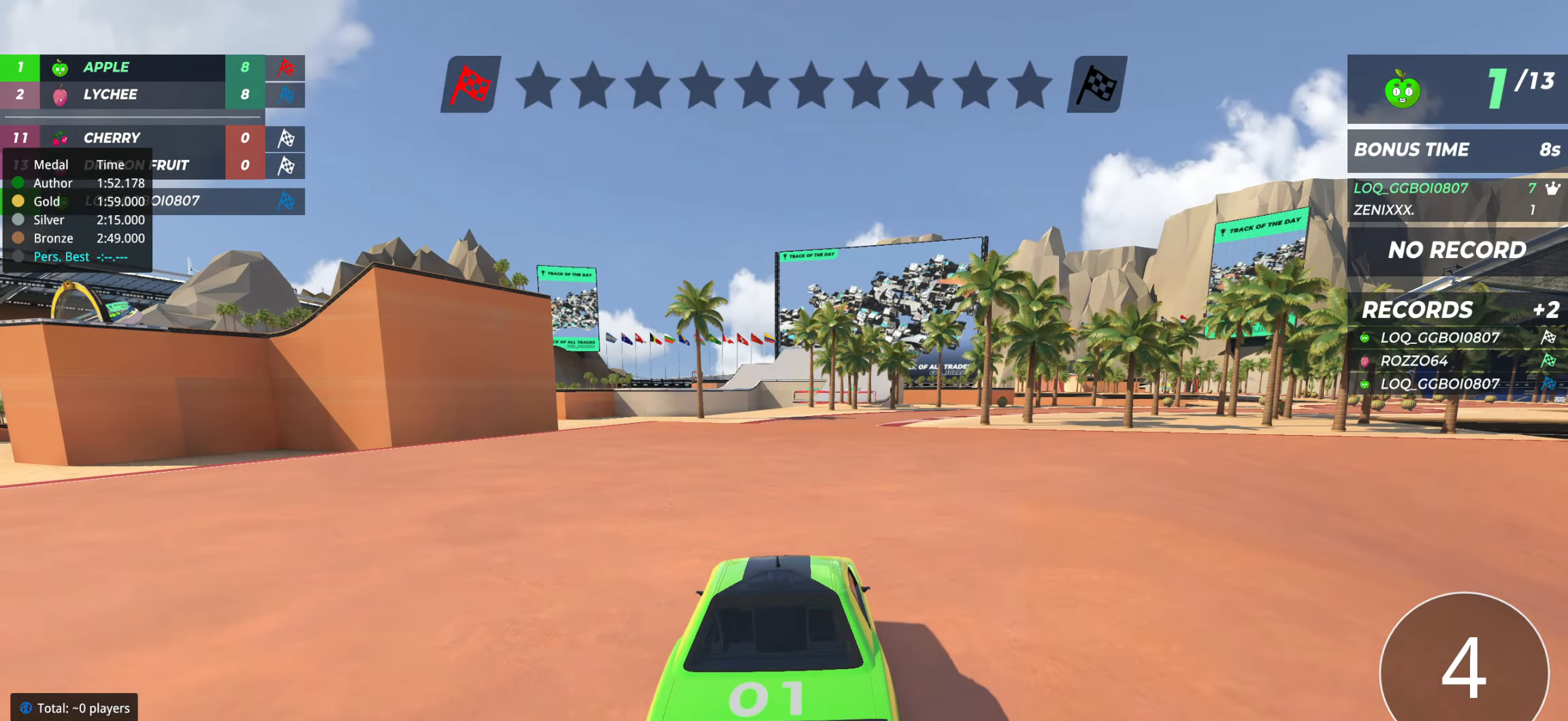
{"keys": ["up"], "events": [[214, "right", "down"], [253, "right", "up"], [427, "right", "down"], [466, "right", "up"]]}
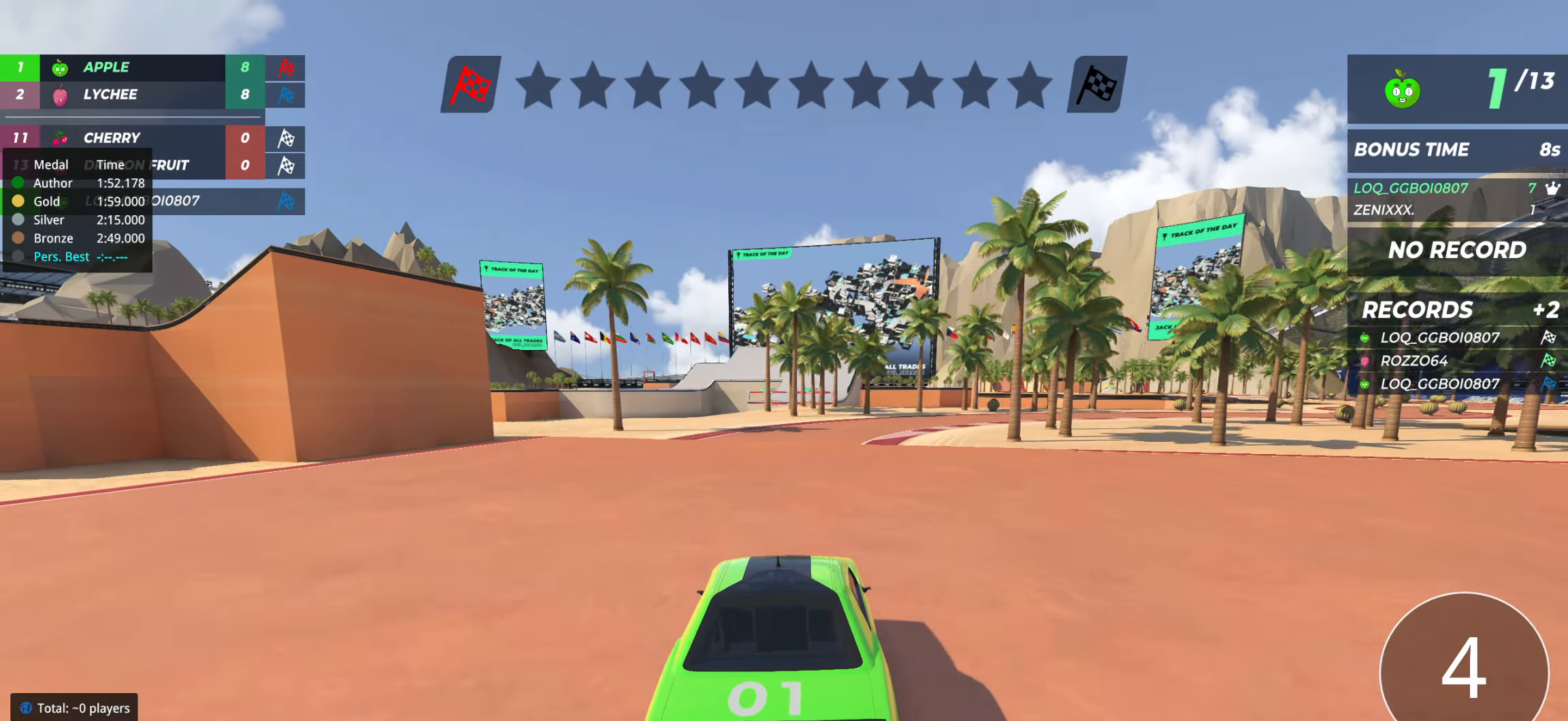
{"keys": ["right", "up"], "events": [[291, "right", "down"], [350, "right", "up"], [447, "right", "down"]]}
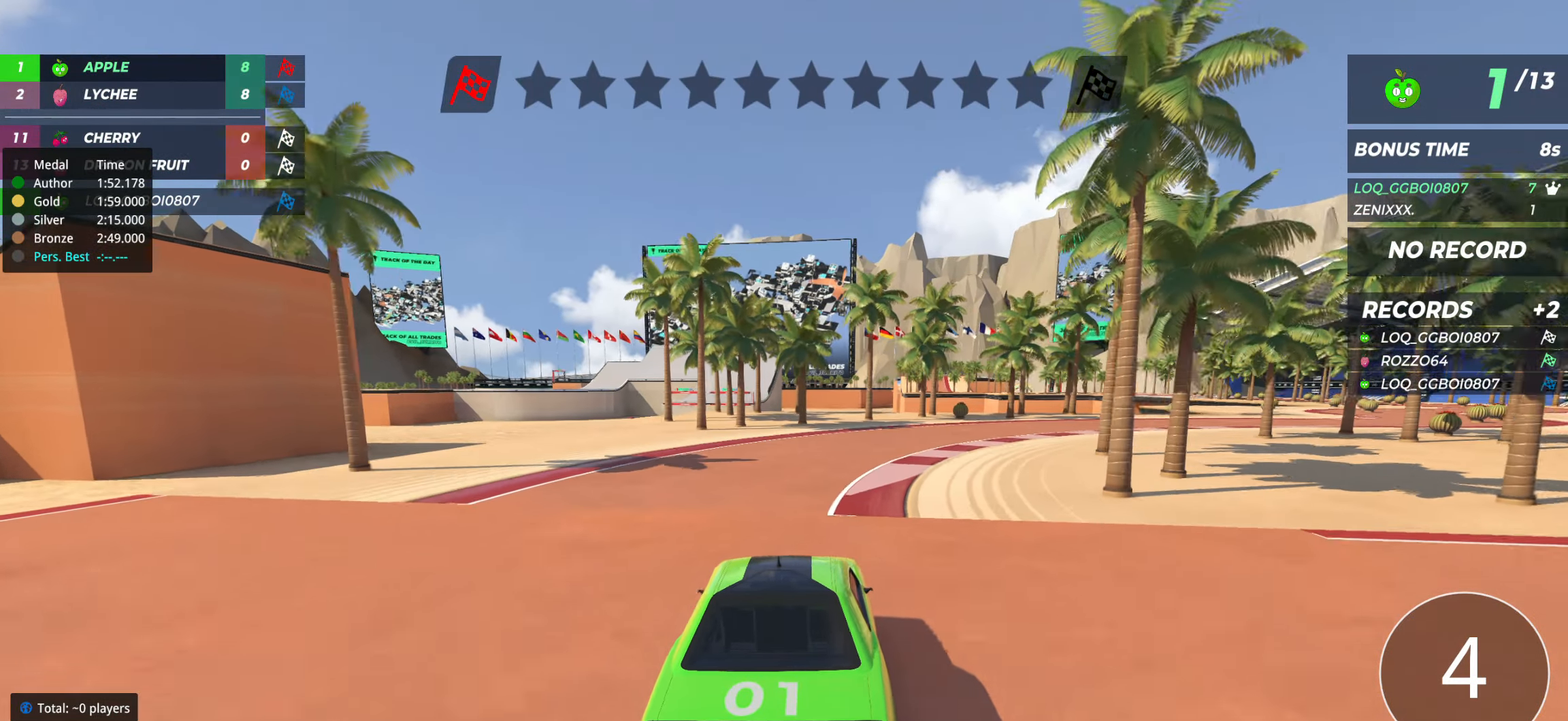
{"keys": ["up"], "events": [[20, "right", "up"], [117, "right", "down"], [214, "right", "up"], [311, "right", "down"], [486, "right", "up"]]}
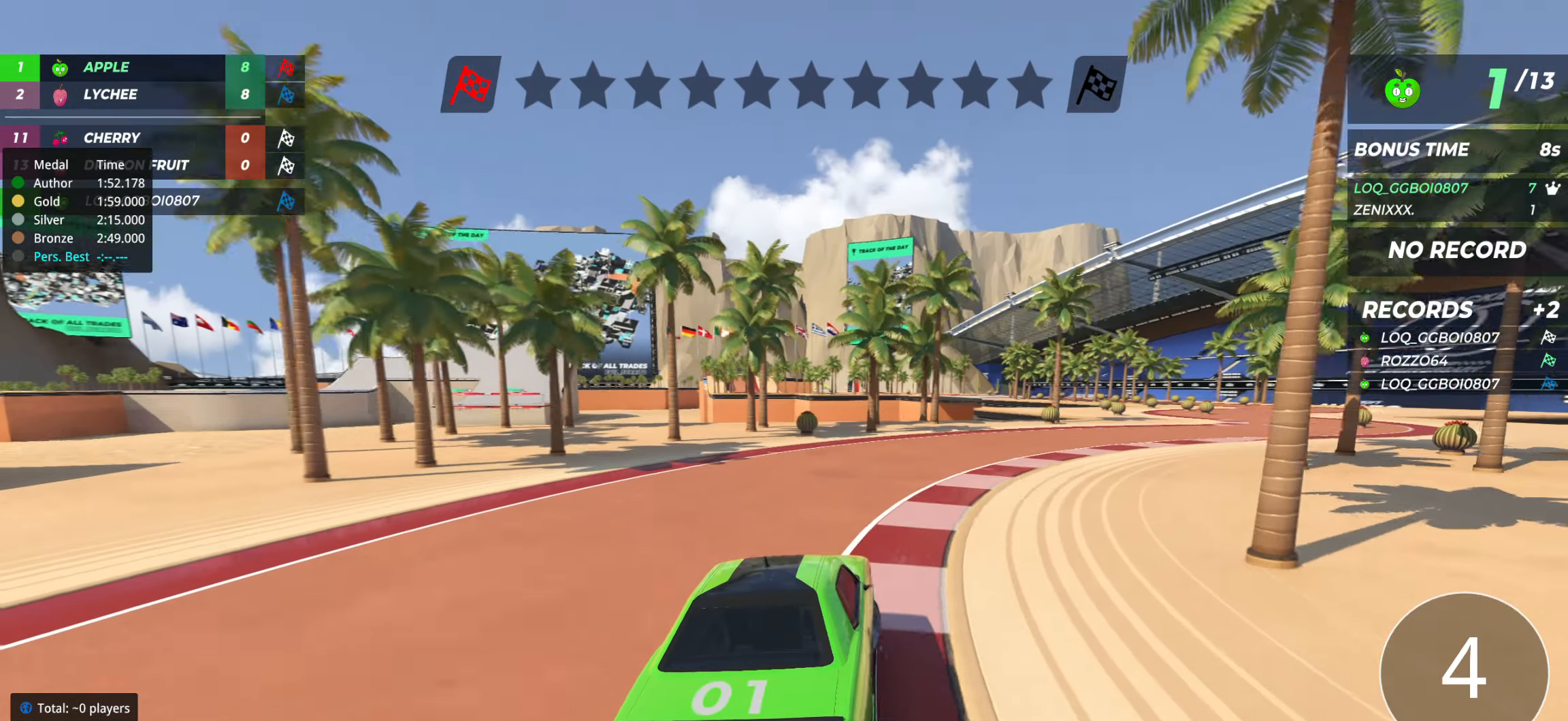
{"keys": ["up"], "events": [[39, "right", "down"], [273, "right", "up"], [350, "right", "down"], [447, "right", "up"]]}
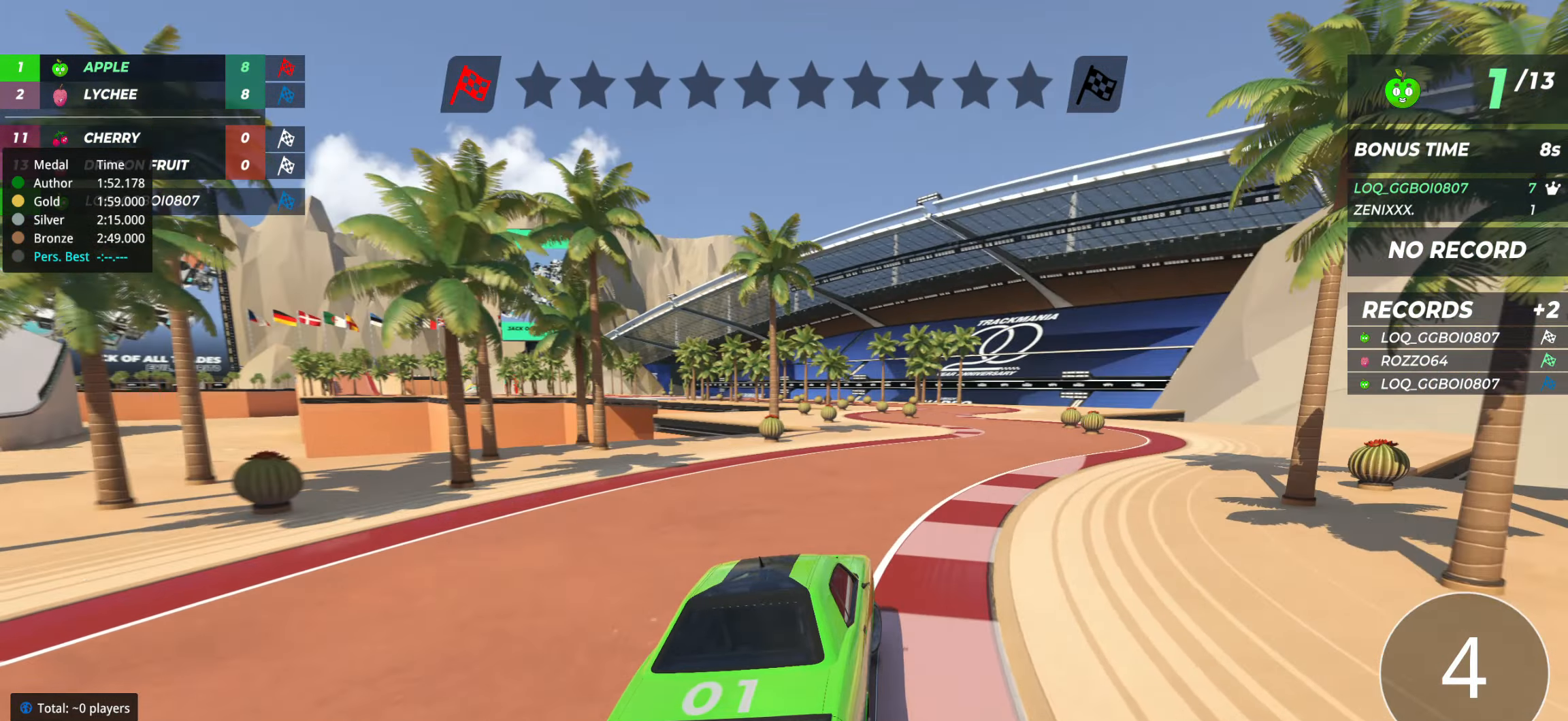
{"keys": ["up"], "events": [[39, "right", "down"], [116, "right", "up"], [175, "right", "down"], [233, "right", "up"], [330, "left", "down"], [447, "left", "up"]]}
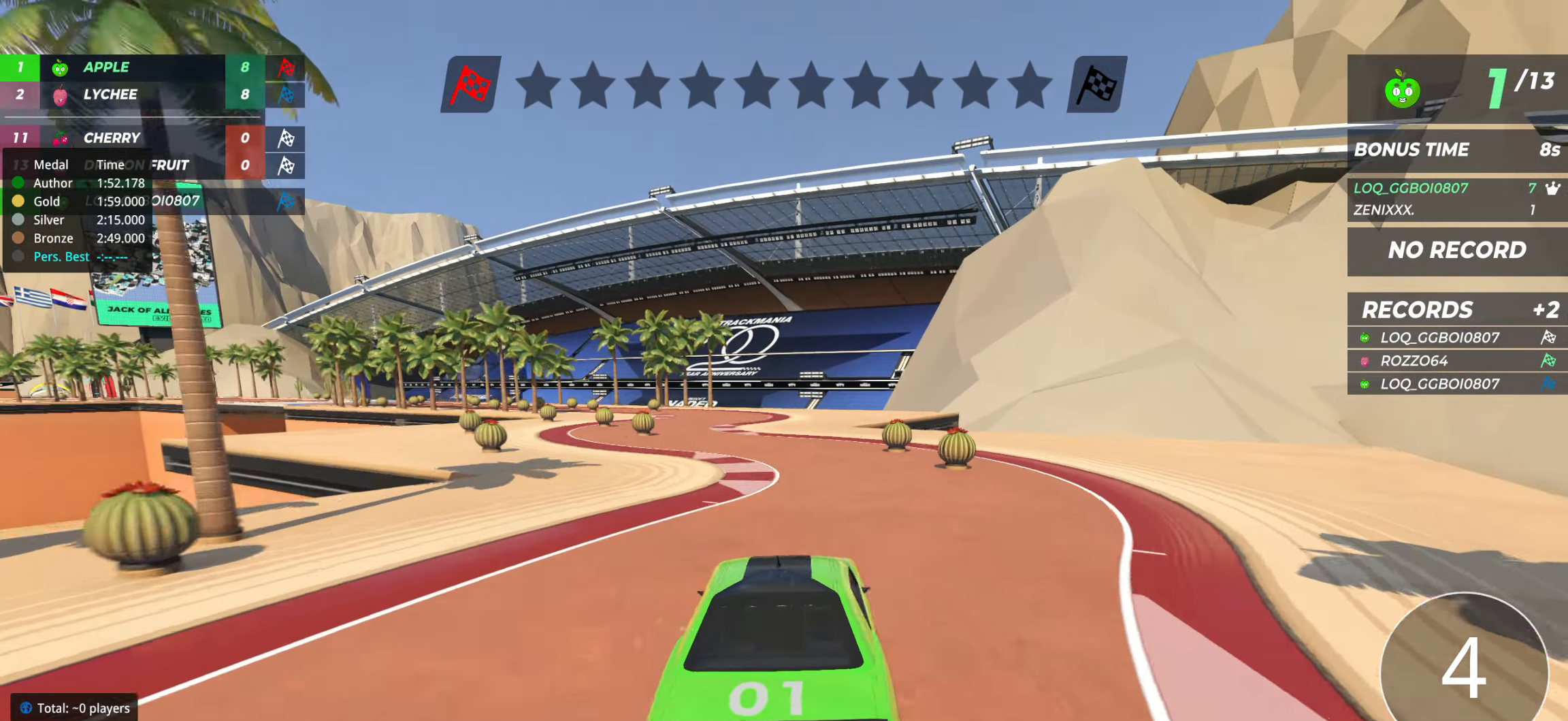
{"keys": ["up"], "events": [[116, "left", "down"], [194, "left", "up"], [388, "left", "down"], [466, "left", "up"]]}
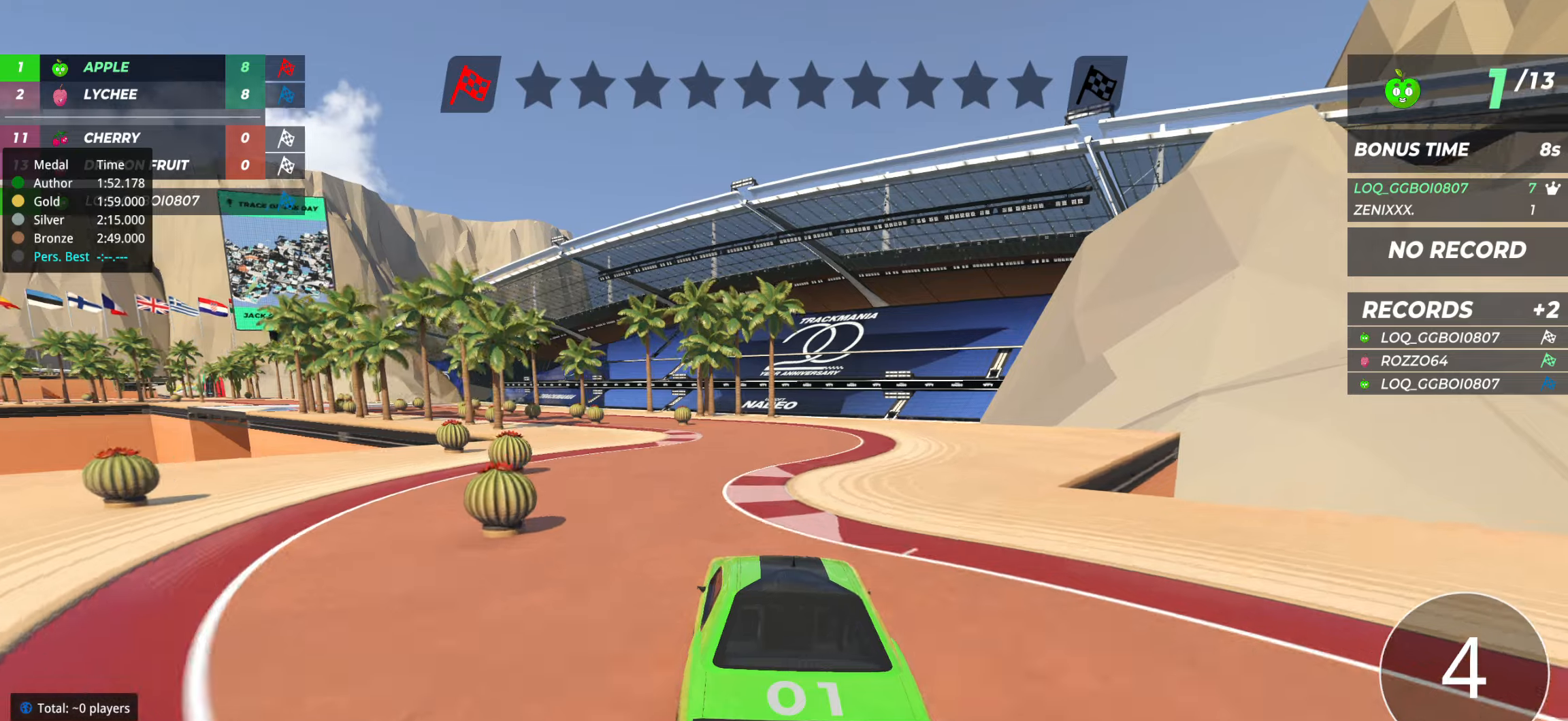
{"keys": ["up"], "events": [[214, "left", "down"], [291, "left", "up"], [369, "left", "down"], [447, "left", "up"]]}
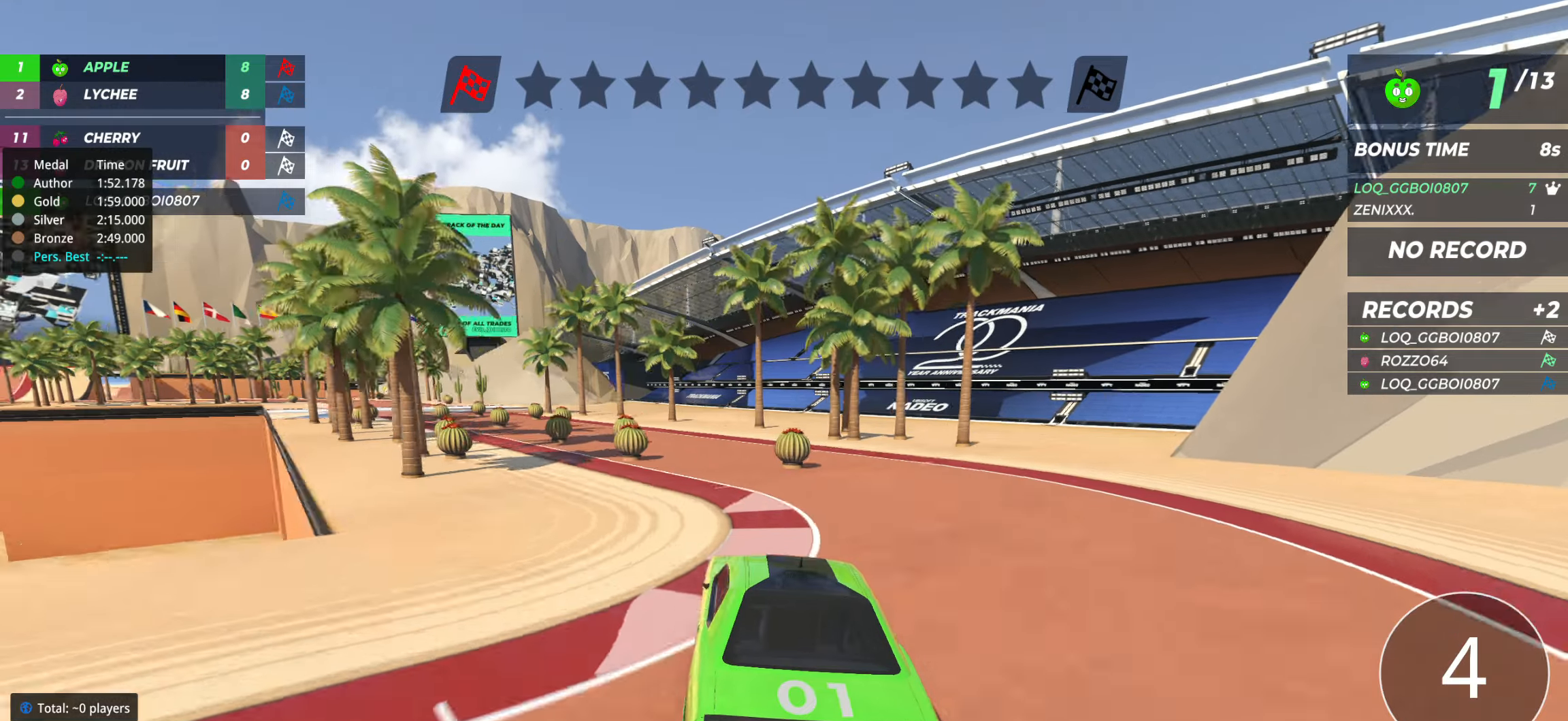
{"keys": ["up"], "events": [[136, "left", "down"], [233, "left", "up"], [331, "left", "down"], [486, "left", "up"]]}
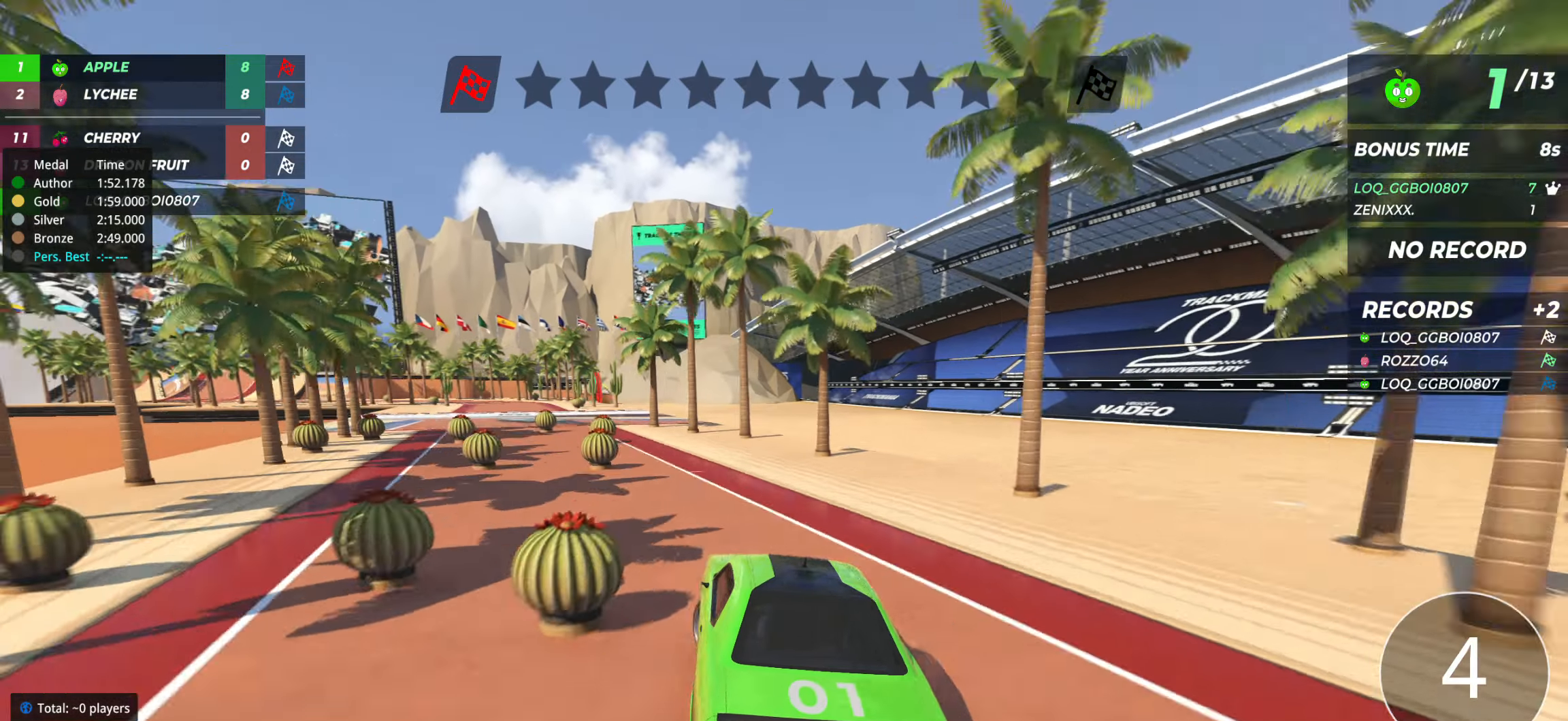
{"keys": ["up"], "events": [[117, "left", "down"], [194, "left", "up"], [311, "right", "down"], [389, "right", "up"]]}
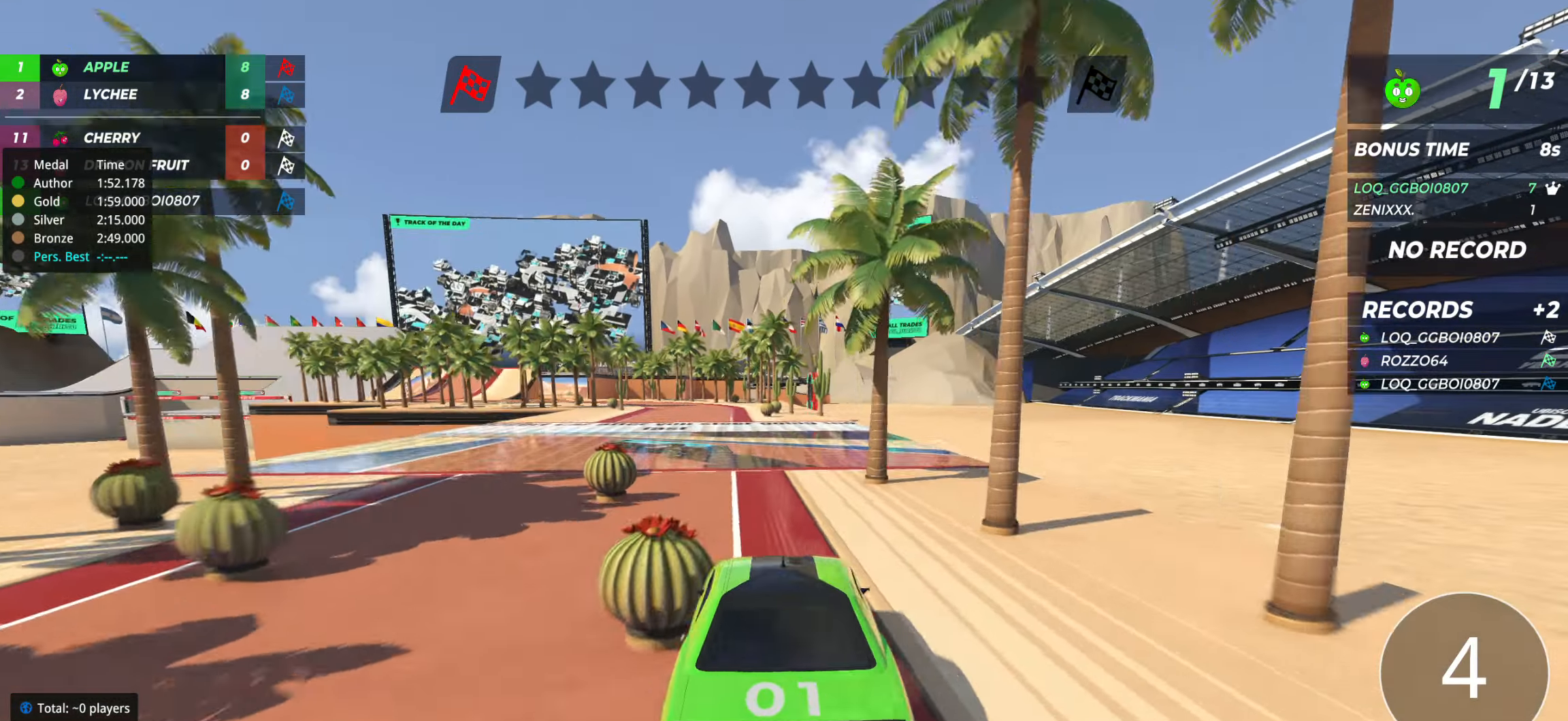
{"keys": ["left", "up"], "events": [[39, "left", "down"], [273, "left", "up"], [447, "left", "down"]]}
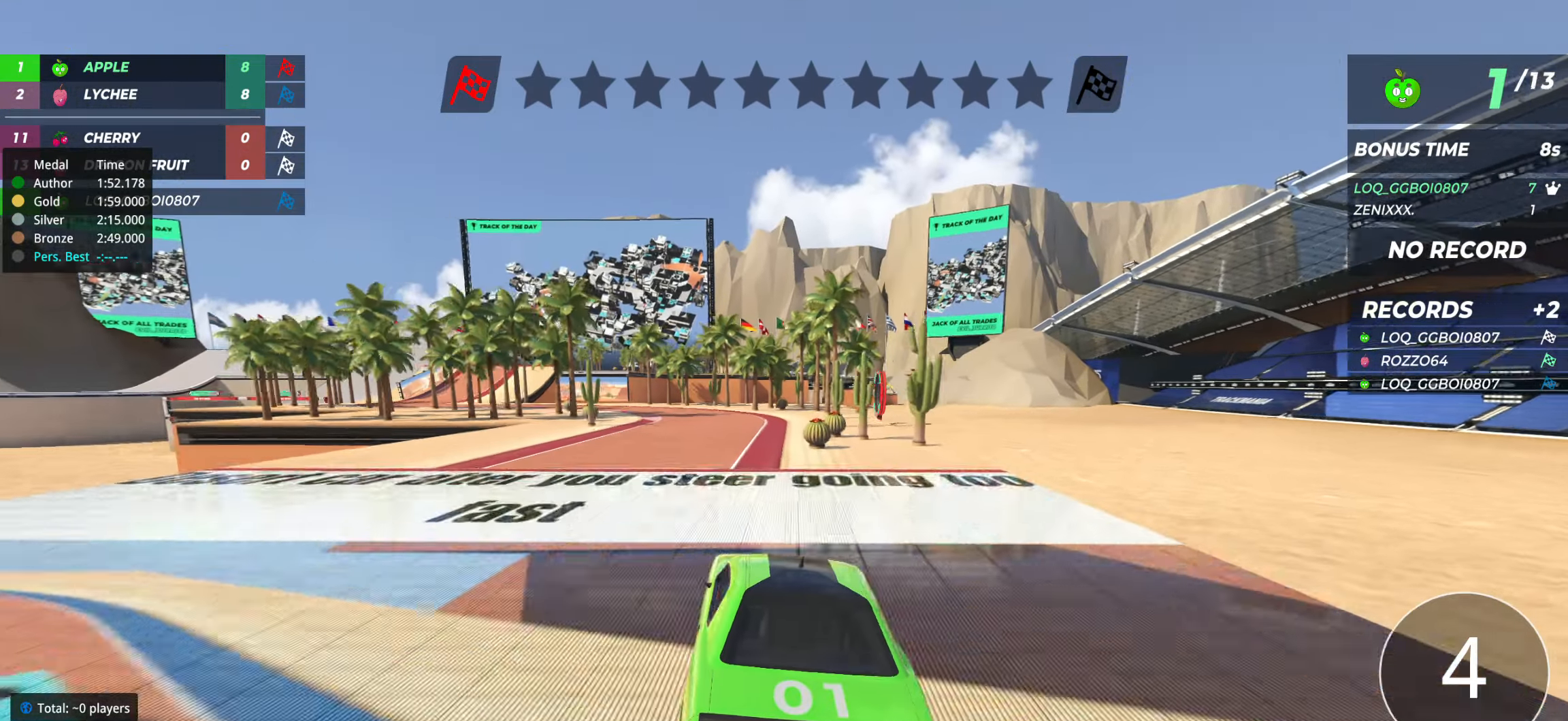
{"keys": ["left", "up"], "events": [[39, "left", "up"], [175, "right", "down"], [252, "right", "up"], [427, "left", "down"]]}
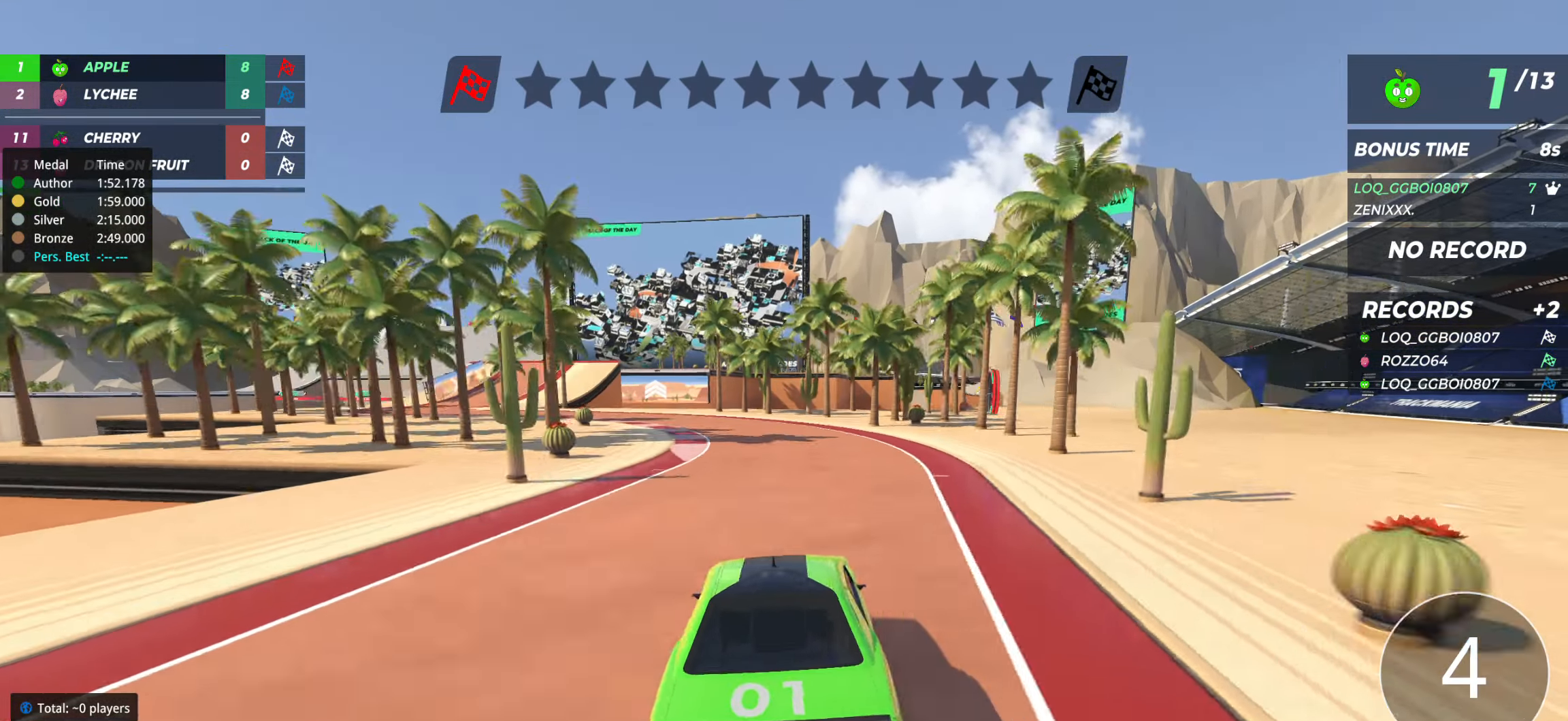
{"keys": ["up"], "events": [[58, "left", "up"], [136, "left", "down"], [233, "left", "up"], [350, "left", "down"], [467, "left", "up"]]}